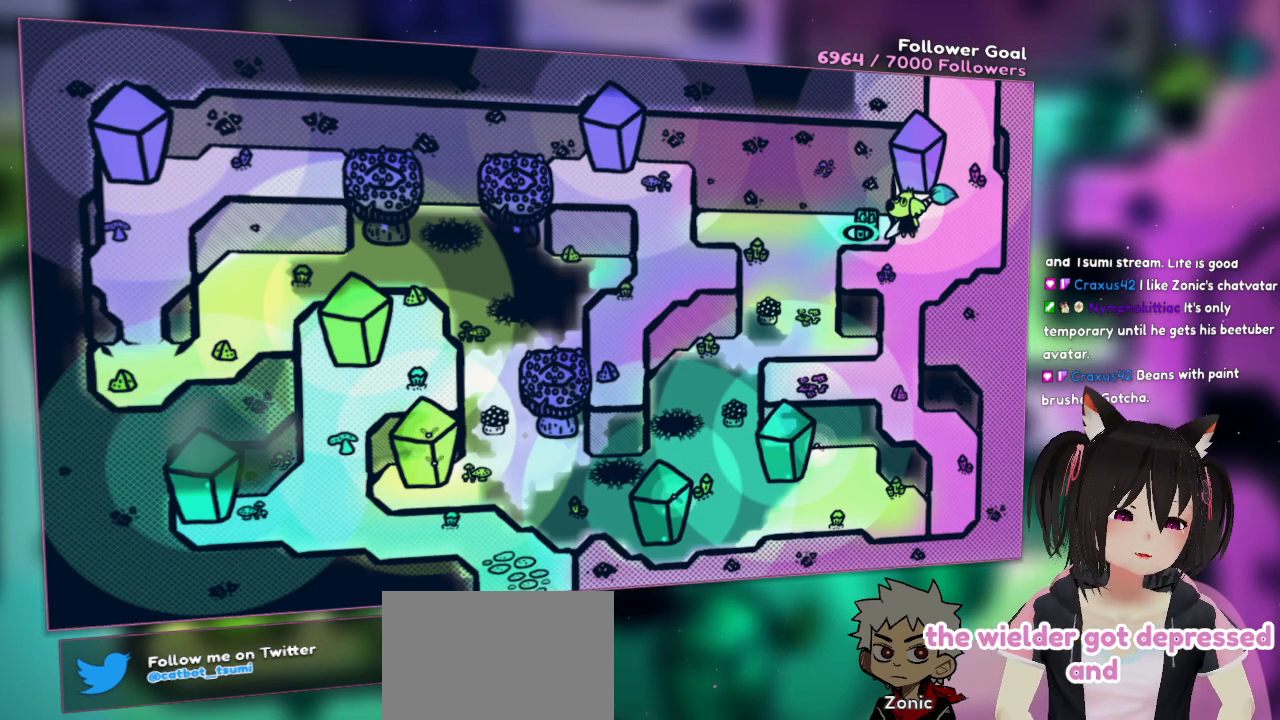
Gameplay with a controller (Nintendo layout); each line is a JSON object with the inputs held at the frame after it. "events" lists button and stick changes between this image and that frame as [ms after this image, input, new state], when the widget could be followed in between. Not read: L1 L2 R1.
{"buttons": [], "left_stick": "right", "right_stick": "center", "events": [[467, "left_stick", "right"]]}
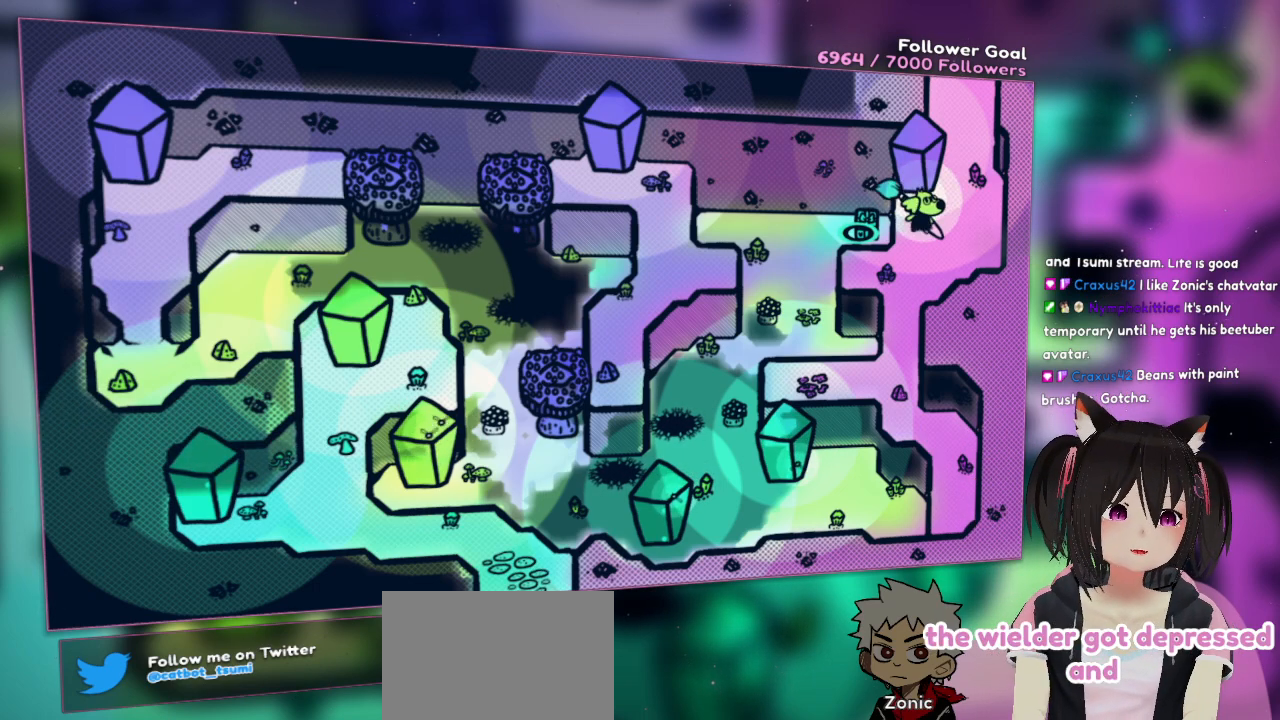
{"buttons": [], "left_stick": "down-left", "right_stick": "center", "events": [[333, "left_stick", "up-left"], [500, "left_stick", "down-left"]]}
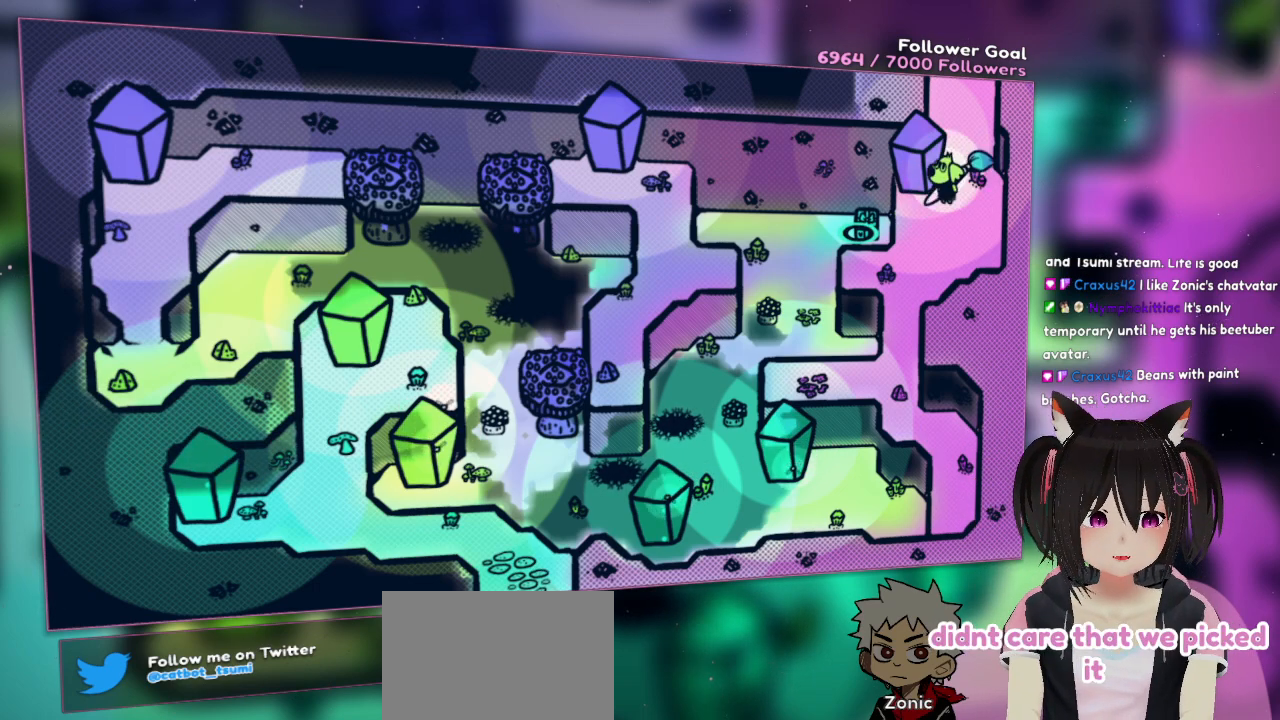
{"buttons": [], "left_stick": "down", "right_stick": "center", "events": [[133, "left_stick", "down"]]}
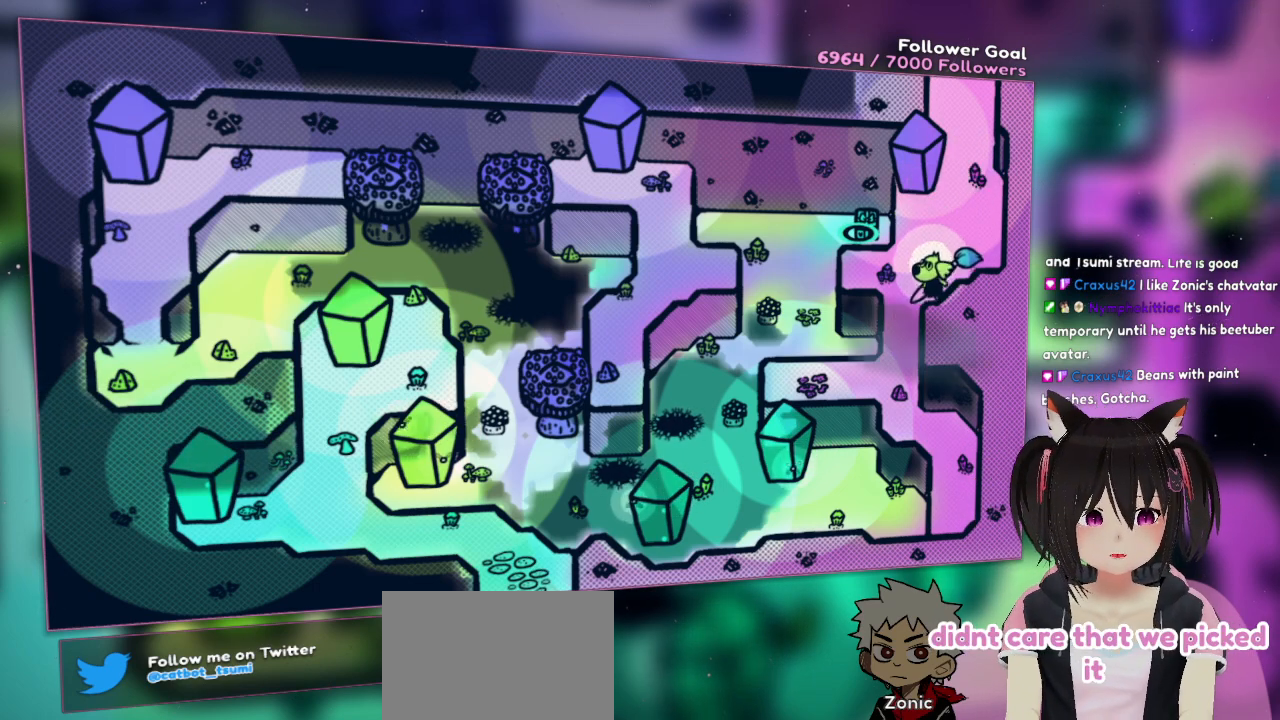
{"buttons": [], "left_stick": "down-left", "right_stick": "center", "events": [[33, "left_stick", "down-left"]]}
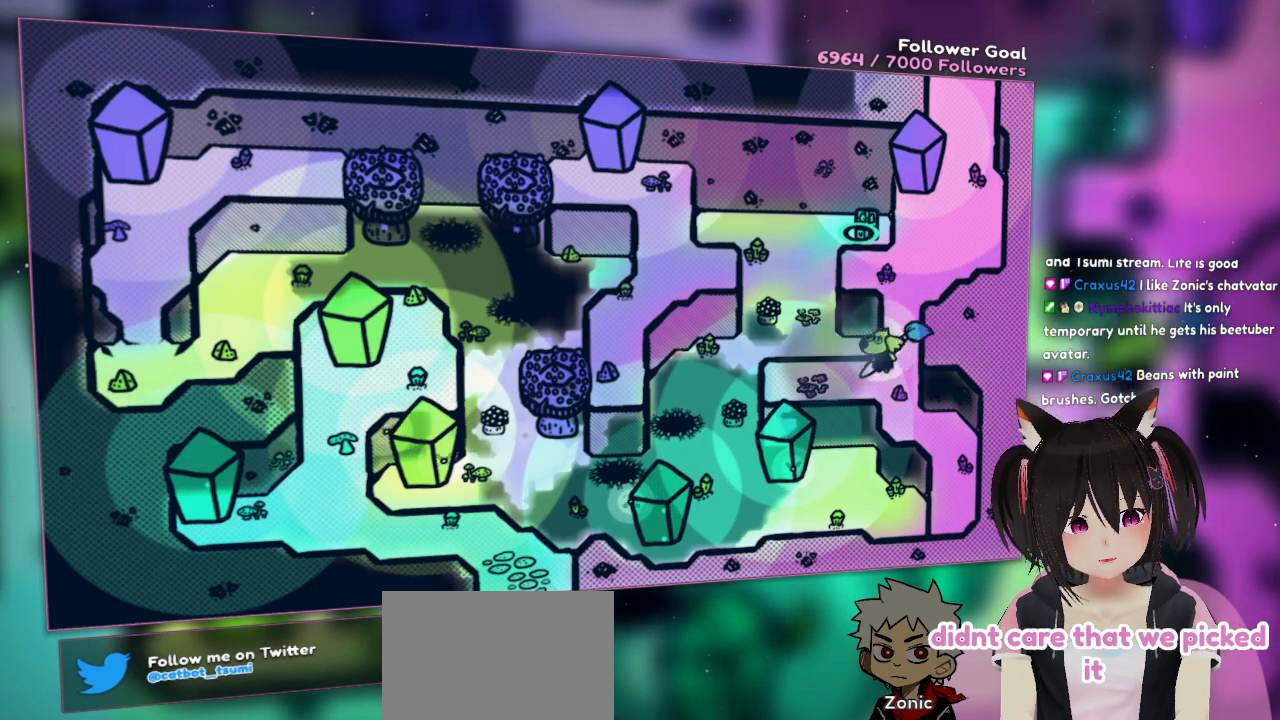
{"buttons": [], "left_stick": "center", "right_stick": "right", "events": [[133, "left_stick", "left"], [433, "right_stick", "right"], [467, "left_stick", "center"]]}
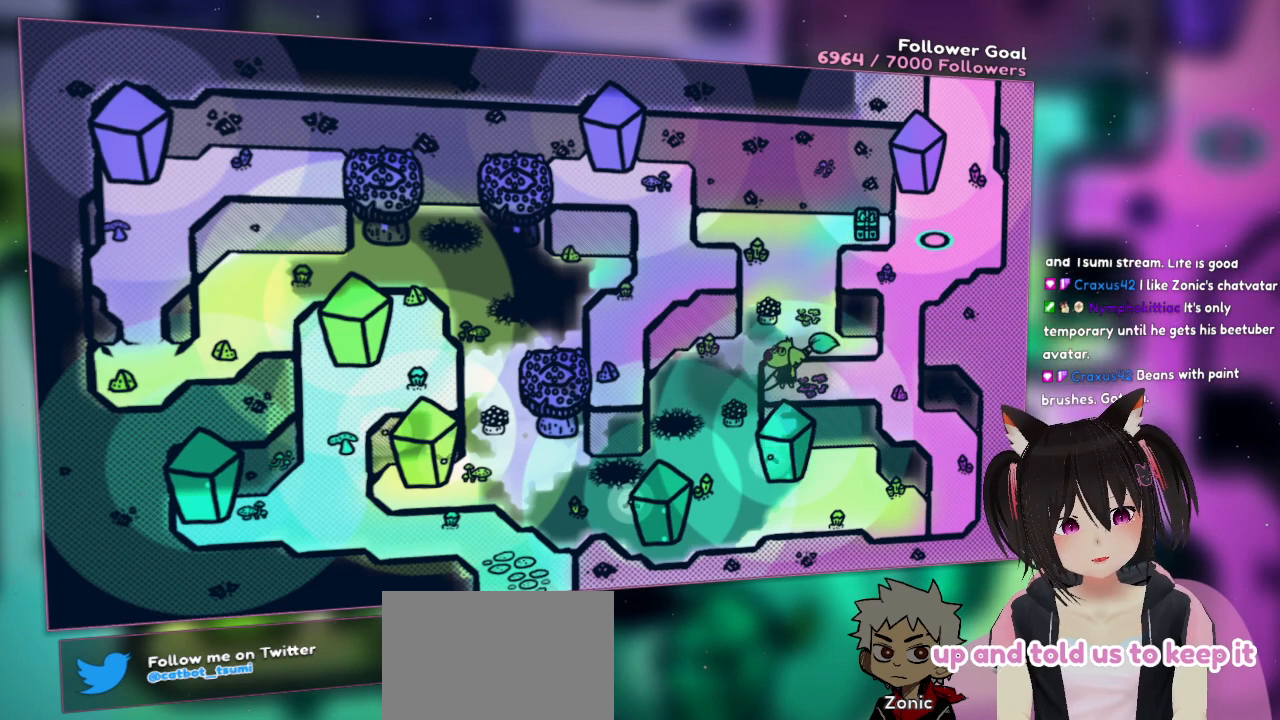
{"buttons": [], "left_stick": "center", "right_stick": "down-left", "events": [[167, "right_stick", "up-right"], [433, "right_stick", "down-left"]]}
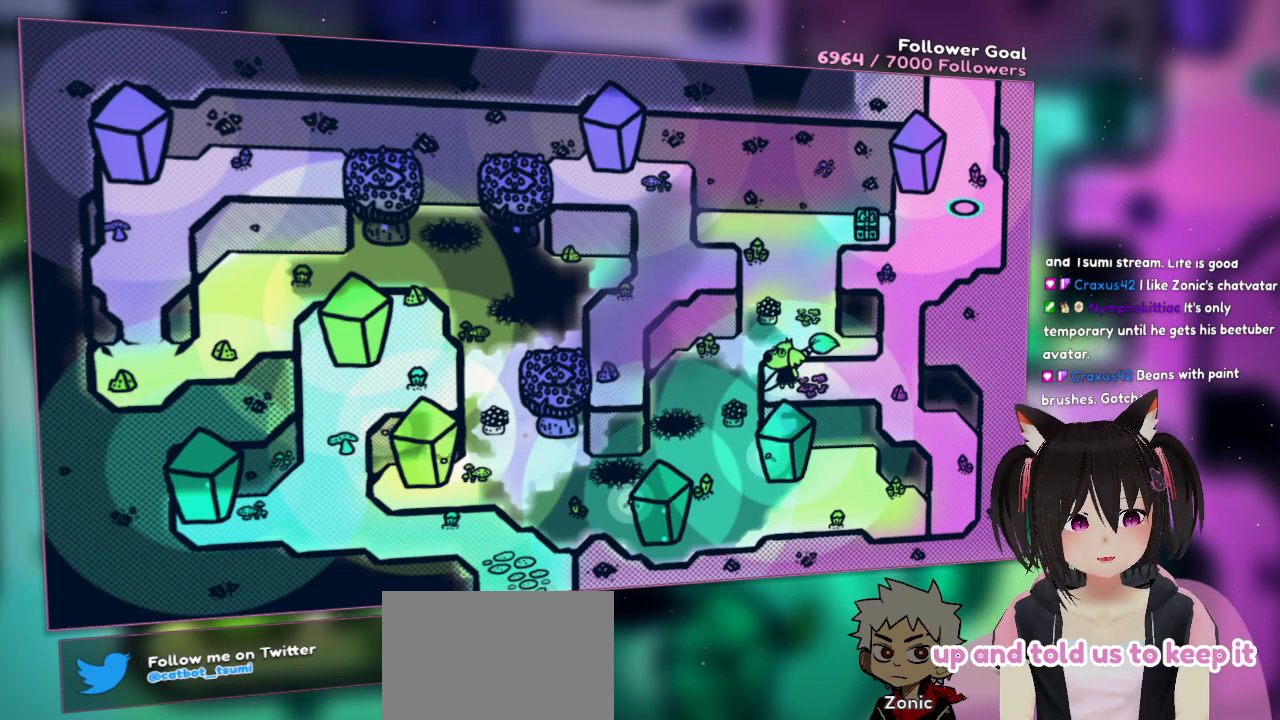
{"buttons": [], "left_stick": "center", "right_stick": "down-left", "events": []}
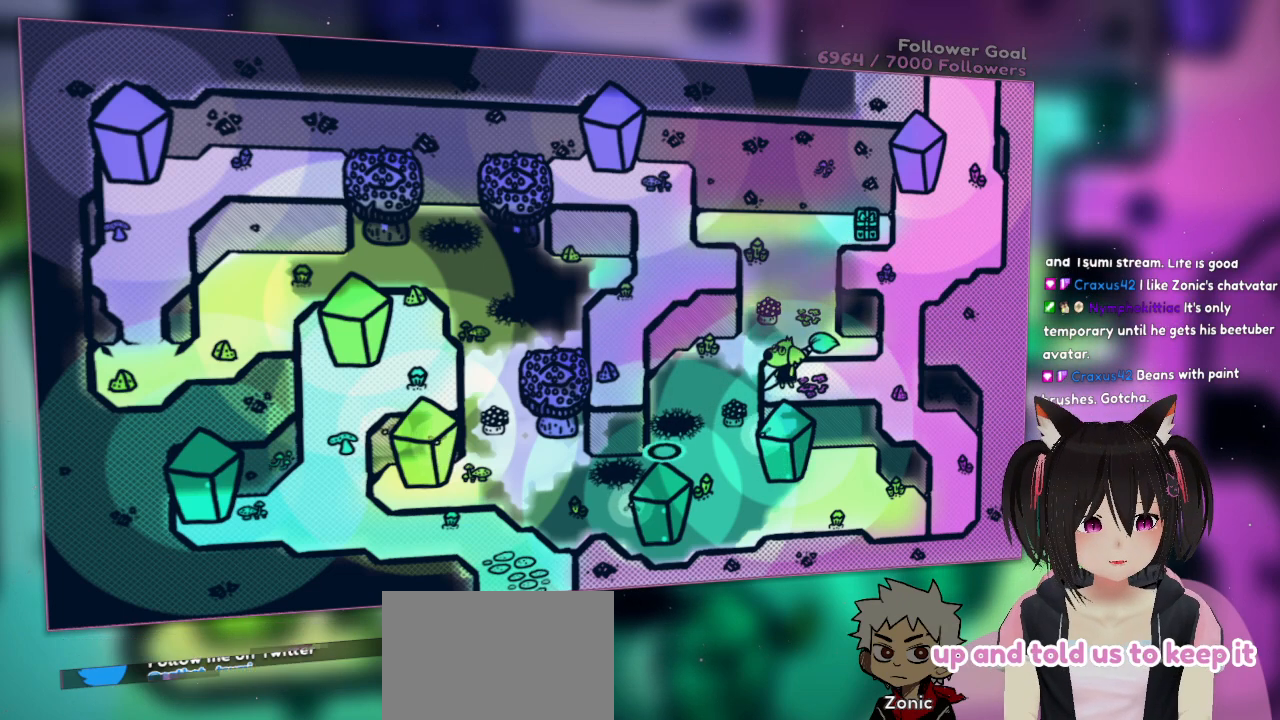
{"buttons": ["R2"], "left_stick": "center", "right_stick": "center", "events": [[50, "right_stick", "center"], [217, "right_stick", "up-right"], [400, "right_stick", "center"], [467, "R2", "down"]]}
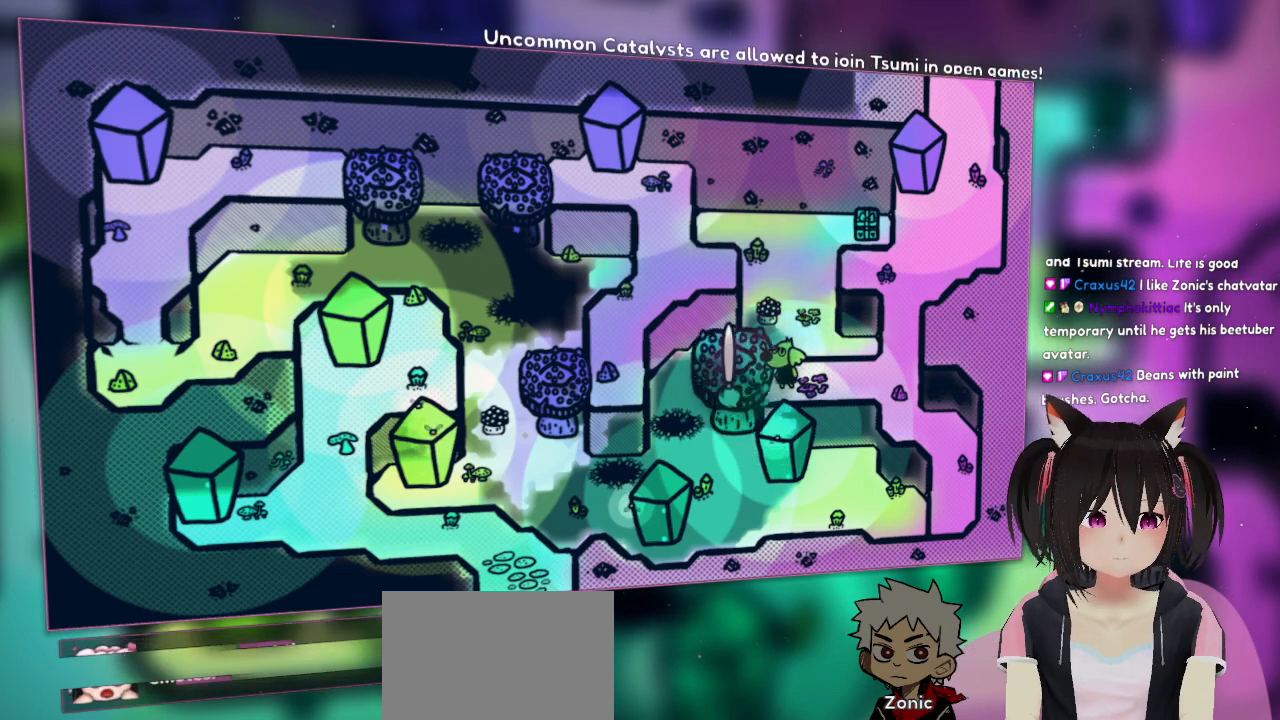
{"buttons": [], "left_stick": "left", "right_stick": "center", "events": [[117, "R2", "up"], [417, "left_stick", "left"]]}
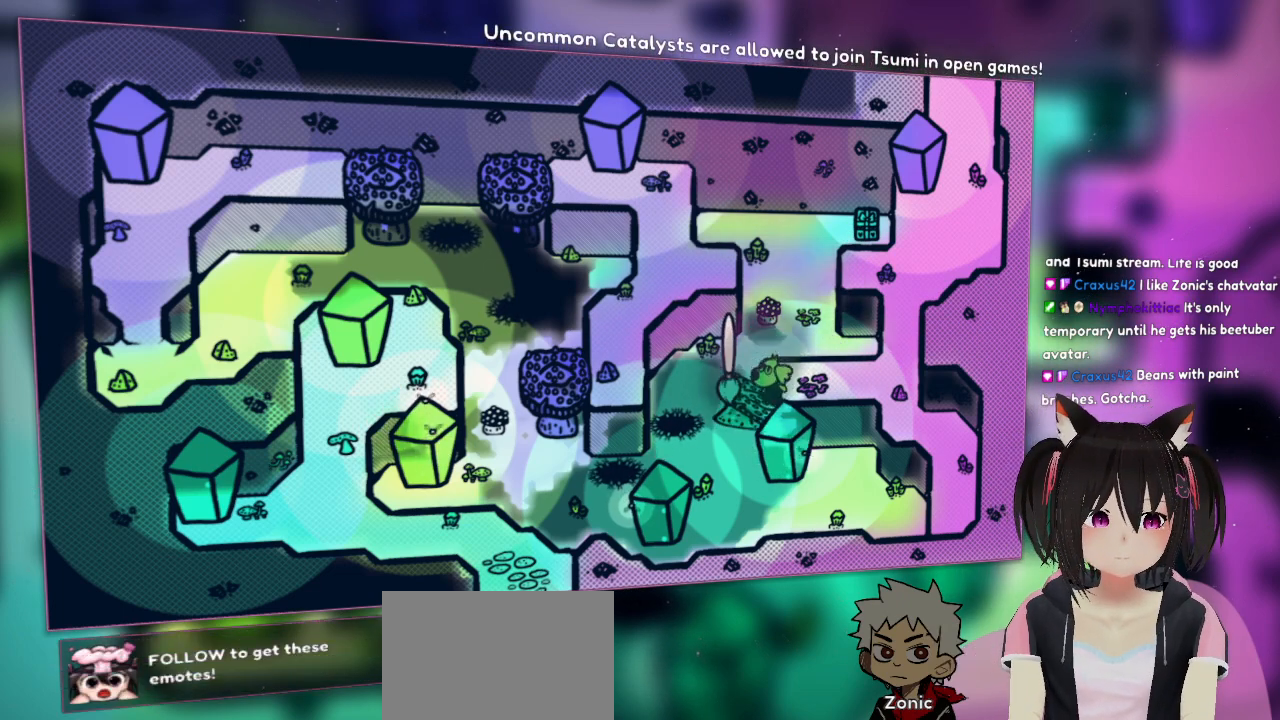
{"buttons": [], "left_stick": "left", "right_stick": "center", "events": []}
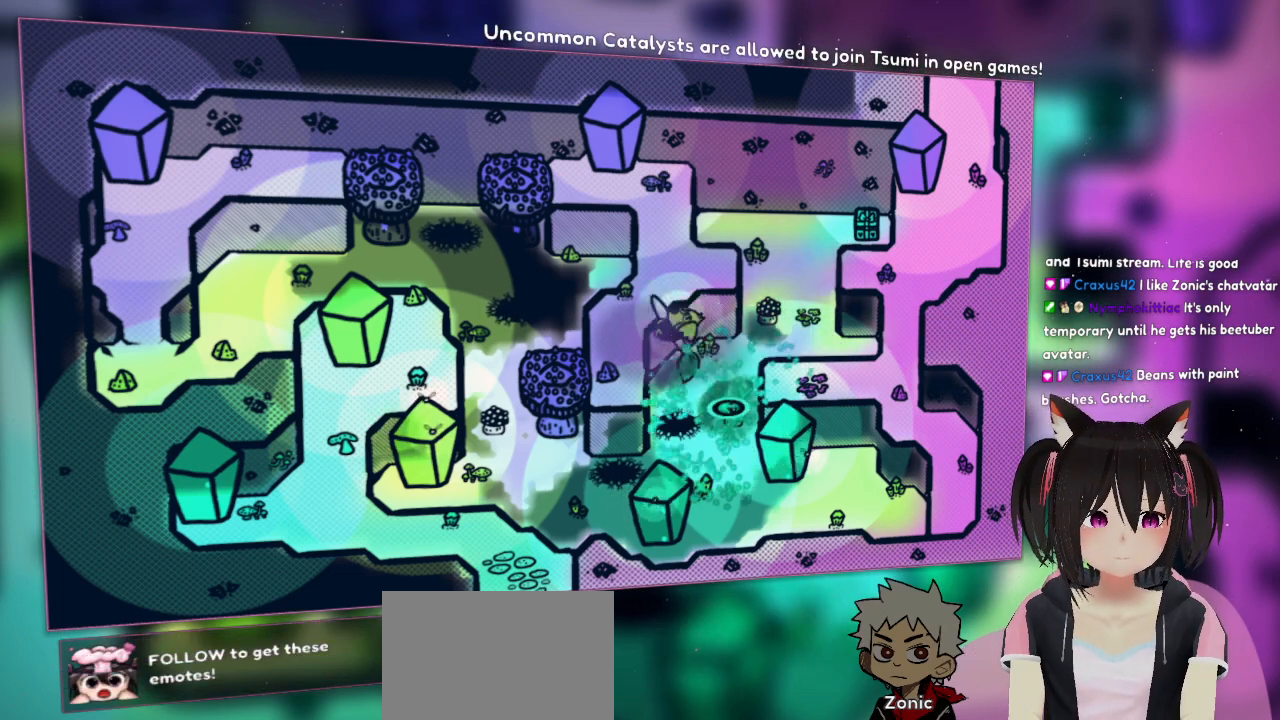
{"buttons": [], "left_stick": "up", "right_stick": "center", "events": [[200, "left_stick", "center"], [350, "left_stick", "up"]]}
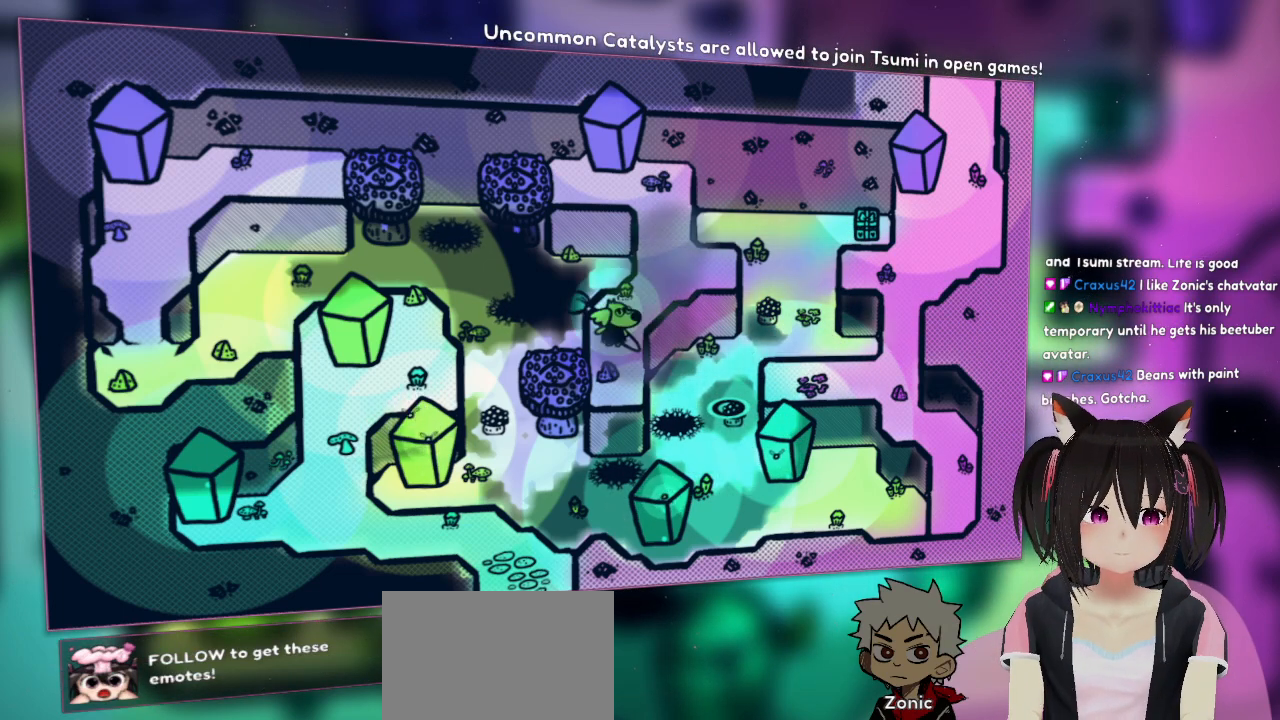
{"buttons": [], "left_stick": "up-right", "right_stick": "center", "events": [[133, "left_stick", "up-right"]]}
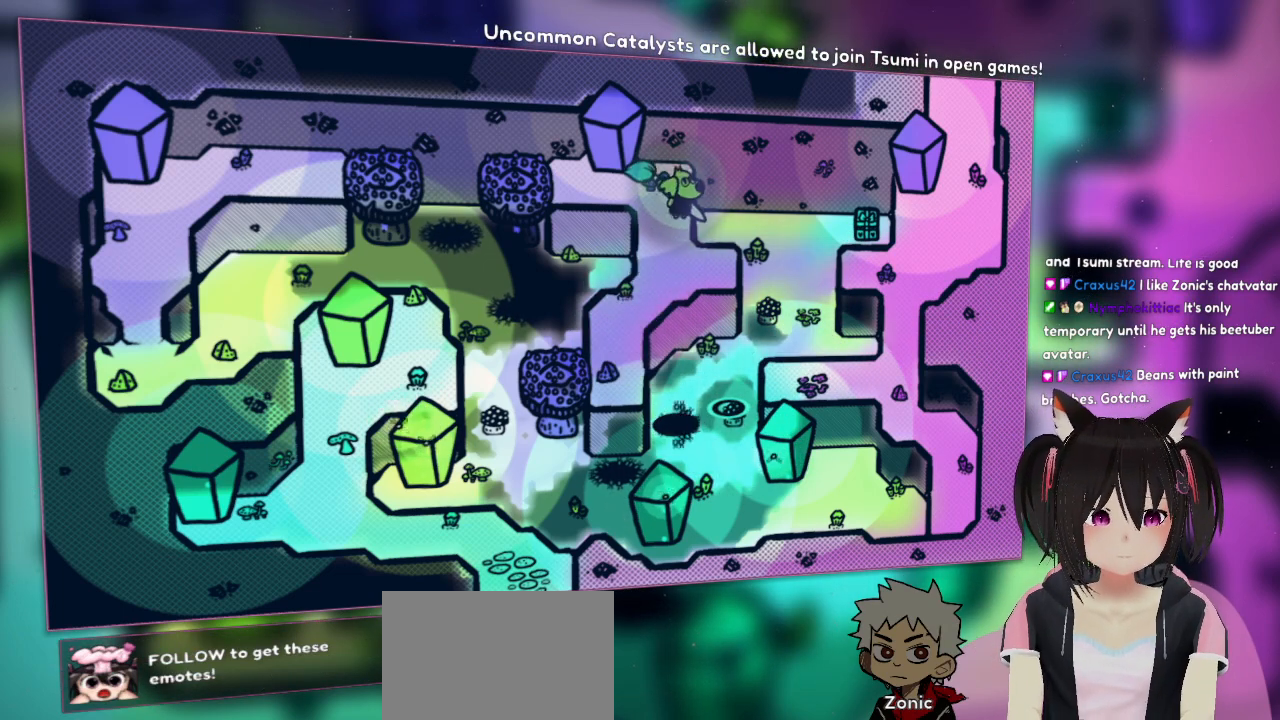
{"buttons": [], "left_stick": "center", "right_stick": "center", "events": [[100, "left_stick", "center"]]}